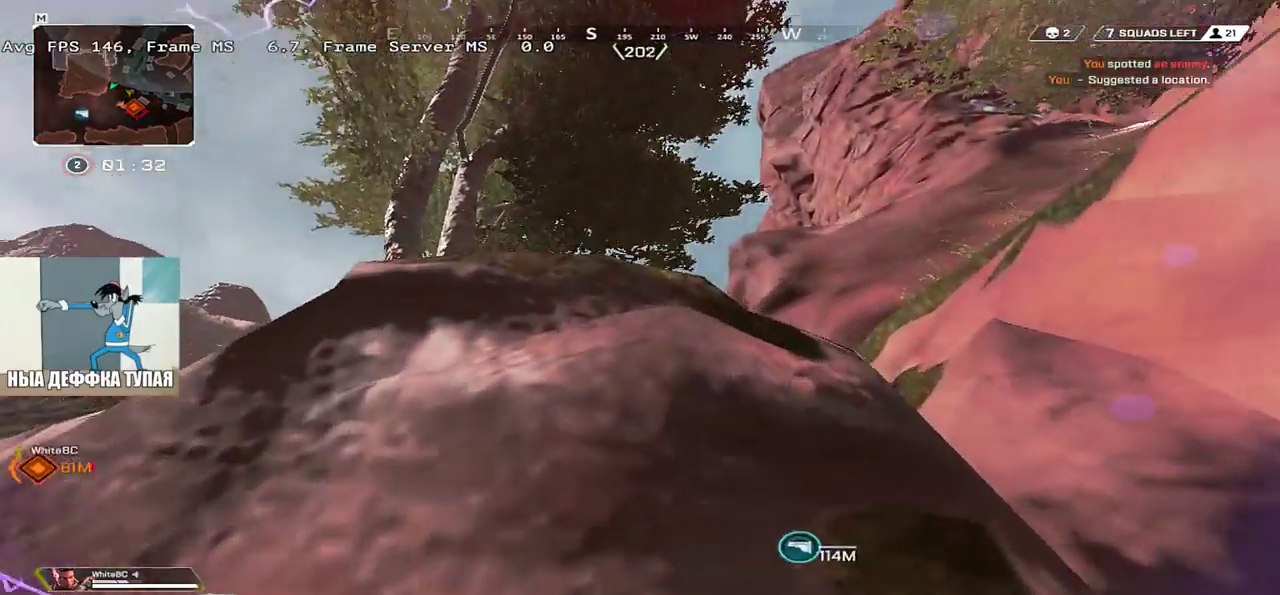
Gameplay with keyboard and mouse; each line is a JSON object with the keys and mouse buttons held at the frame after it. "events" lists presses ("down") and releases ("up") of "1", "2", "3", "4", "5", "a", "alt", "b", "c", "ctrl", "d", "e", "f", "g", "q", "r", "s", "shift", "space", "t", "tab", "v", "w", "x", "z", "mouse_left", "mouse_wheel", "mouse_right", "mouse_mb4" and "mouse_mb5" between this image and that frame as [ms after this image, input, new state], when the widget could be followed in between. "mouse_left", "mouse_wheel", "mouse_right", "mouse_mb4", "mouse_mb5" = the "left", "wheel", "right", "mb4", "mb5" buttons of the "mouse" list. No other keys are recorded. "wheel" means that the mouse wheel is clicked or scrolled. Mouse movement is not recorded.
{"keys": ["w"], "mouse": ["right"], "events": []}
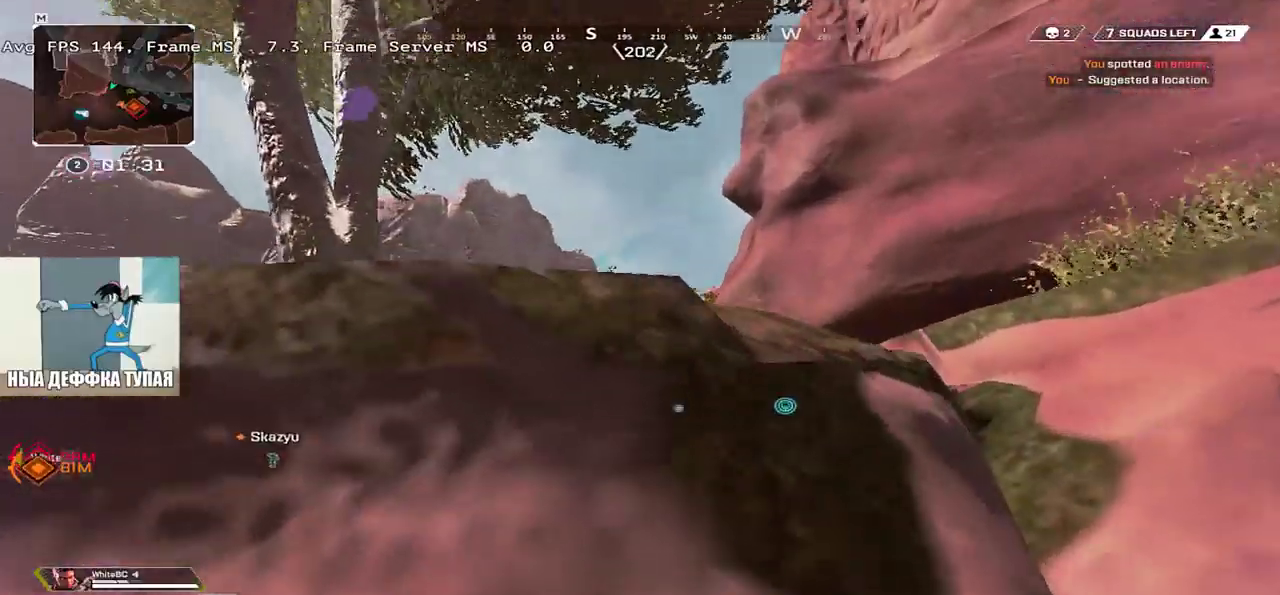
{"keys": ["q", "w"], "mouse": ["right"], "events": [[350, "q", "down"]]}
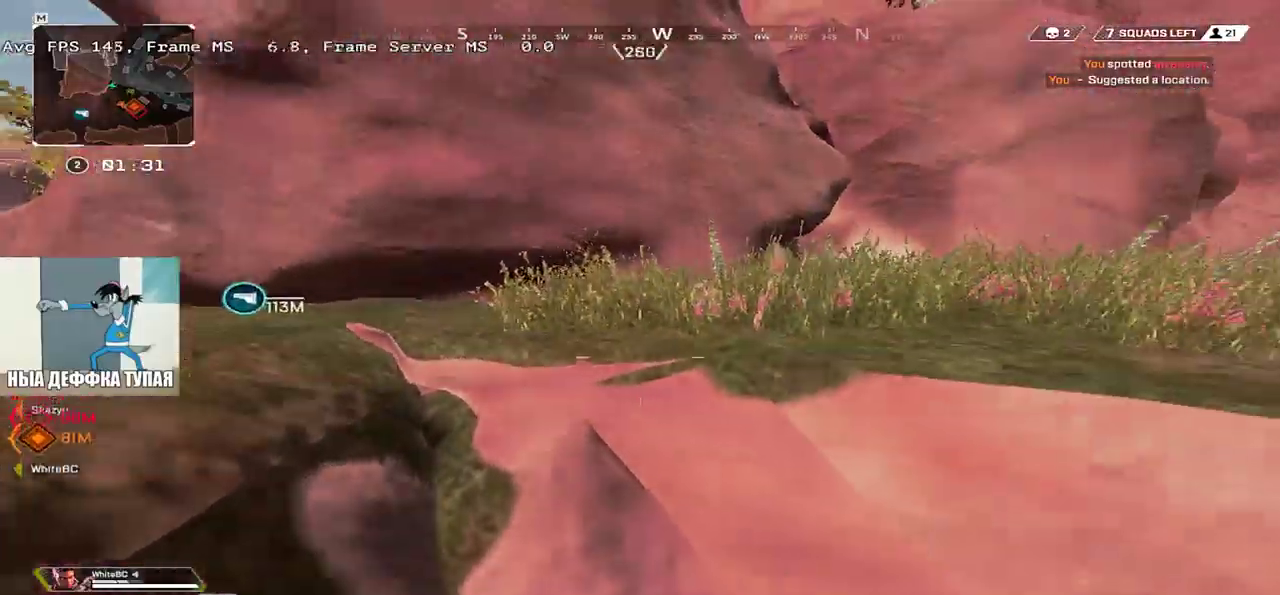
{"keys": ["w"], "mouse": ["right"], "events": [[383, "mouse_right", "up"], [466, "mouse_right", "down"], [466, "q", "up"]]}
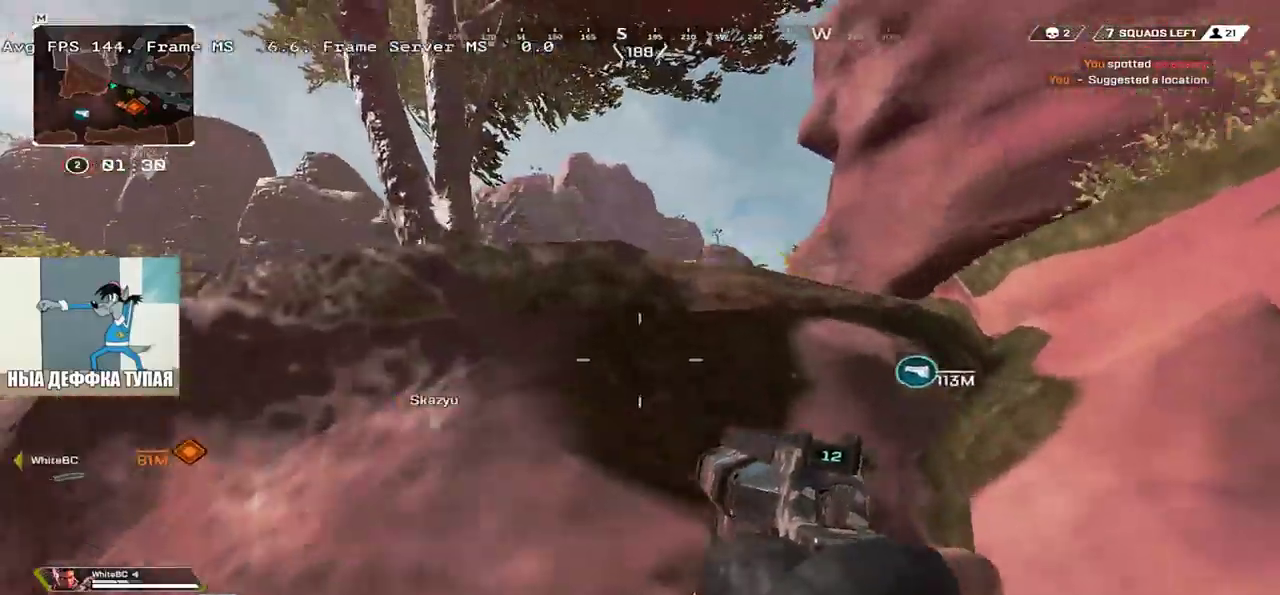
{"keys": ["q", "shift", "w"], "mouse": [], "events": [[50, "e", "down"], [116, "e", "up"], [366, "q", "down"], [450, "shift", "down"], [500, "mouse_right", "up"]]}
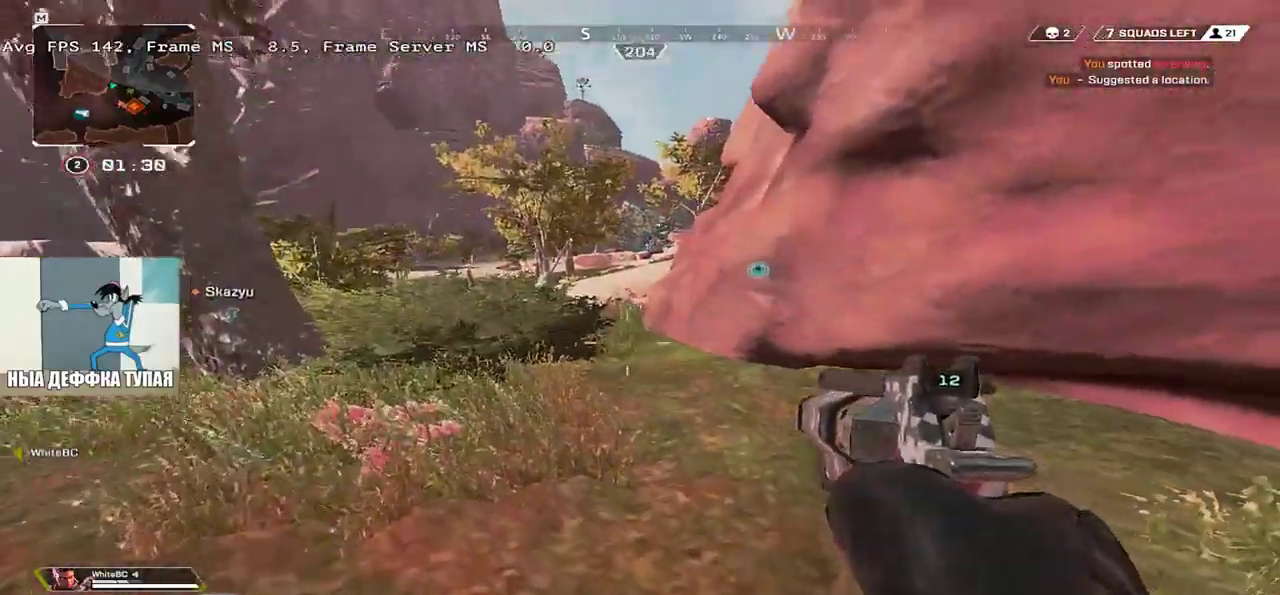
{"keys": ["q"], "mouse": [], "events": [[66, "shift", "up"], [383, "mouse_right", "down"], [400, "w", "up"], [466, "mouse_right", "up"]]}
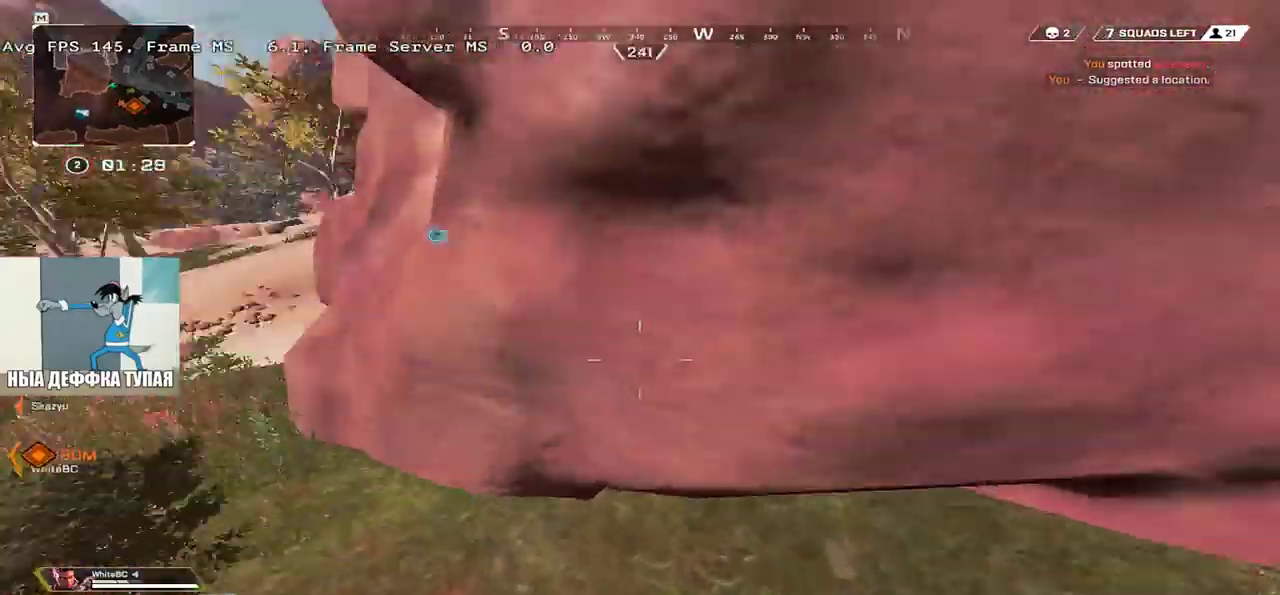
{"keys": ["q", "shift", "w"], "mouse": [], "events": [[433, "shift", "down"], [450, "w", "down"]]}
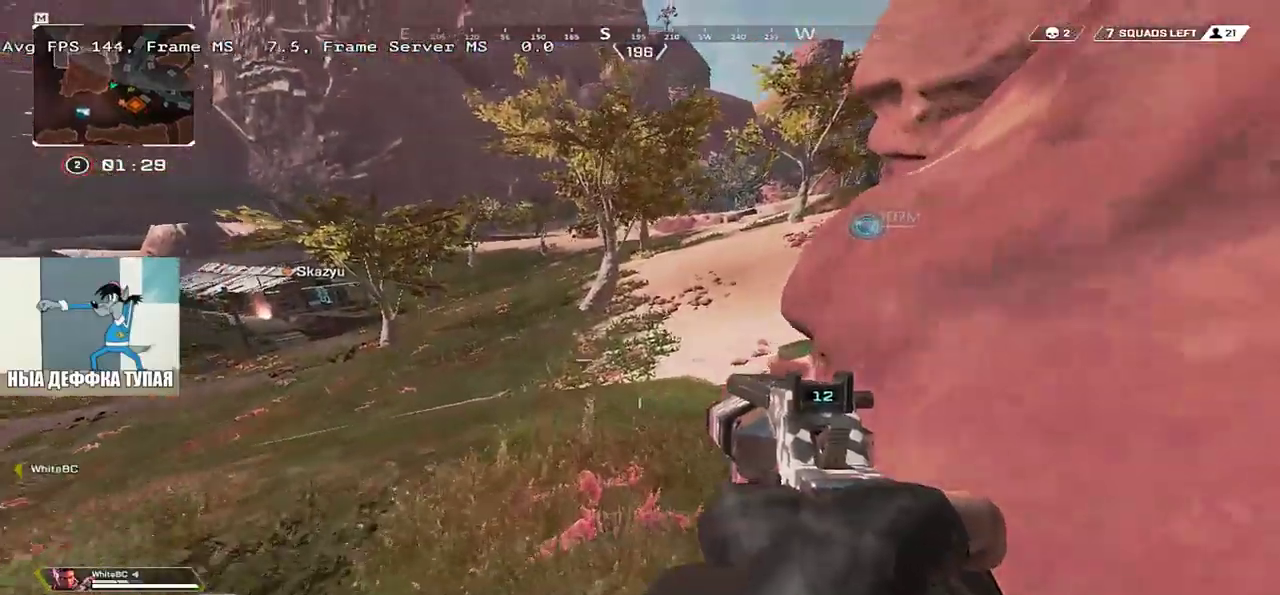
{"keys": ["q", "w"], "mouse": [], "events": [[66, "shift", "up"]]}
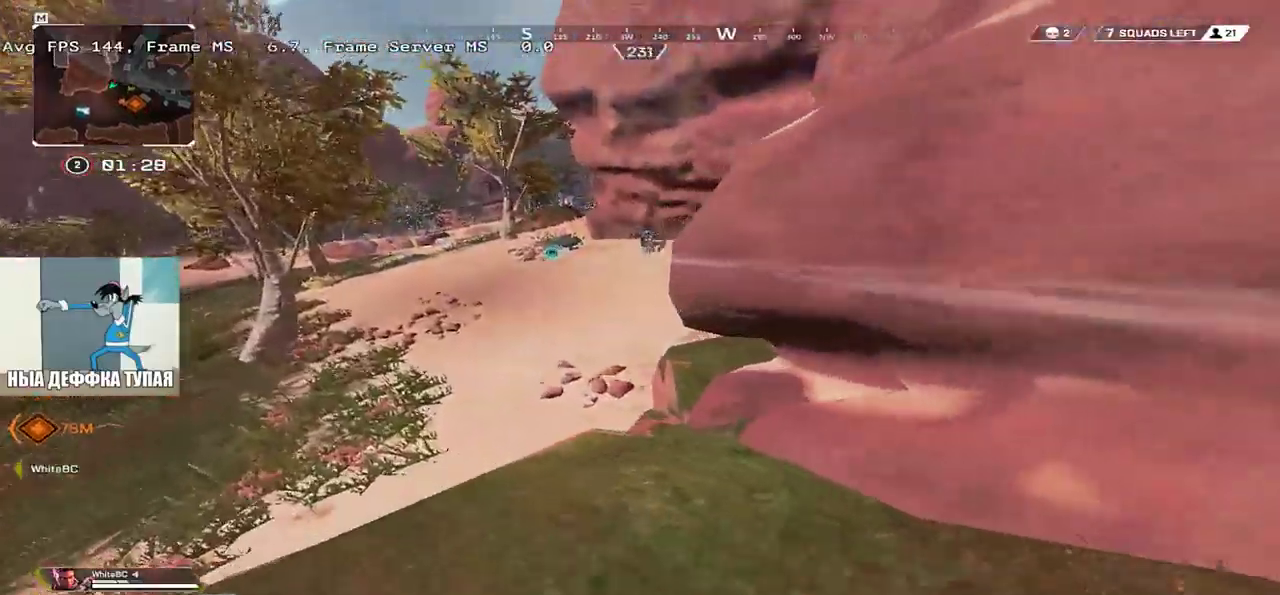
{"keys": ["e", "w"], "mouse": [], "events": [[83, "w", "up"], [100, "e", "down"], [116, "q", "up"], [233, "w", "down"]]}
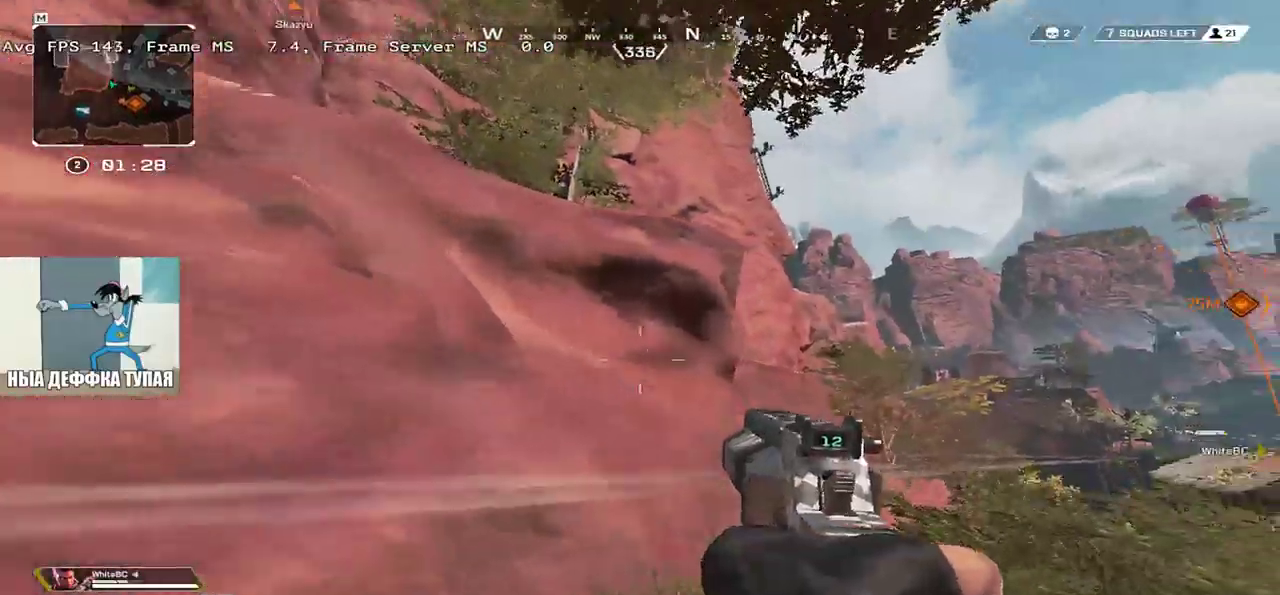
{"keys": ["q", "space"], "mouse": [], "events": [[50, "shift", "down"], [166, "shift", "up"], [233, "e", "up"], [233, "q", "down"], [266, "w", "up"], [350, "space", "down"]]}
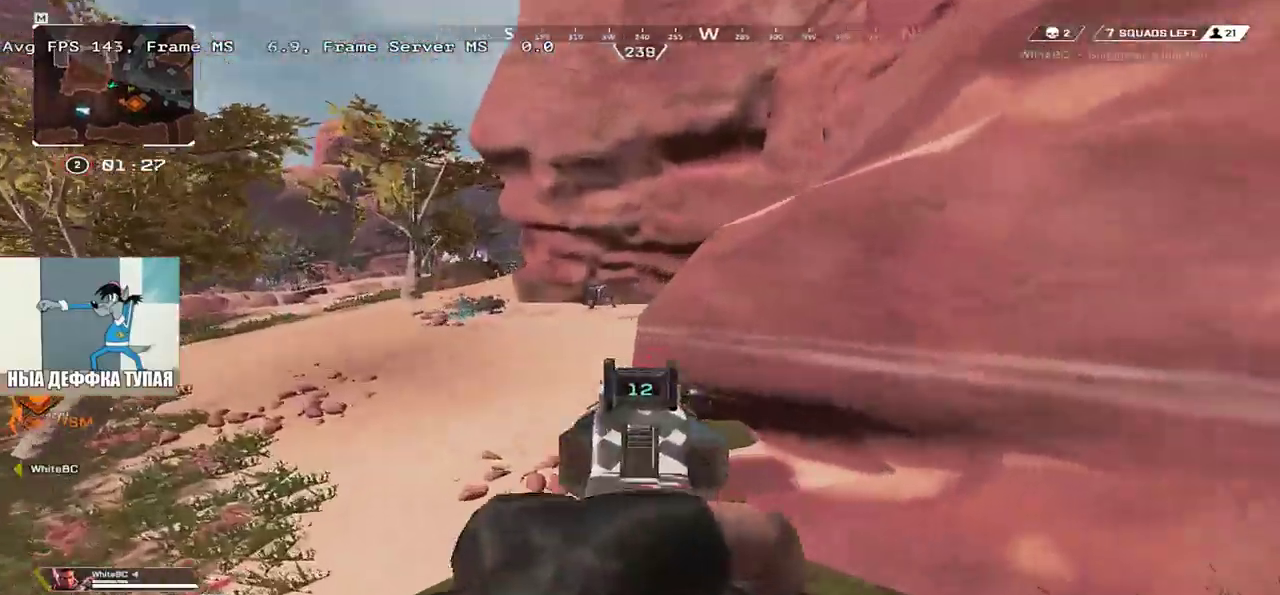
{"keys": ["space"], "mouse": [], "events": [[166, "w", "down"], [250, "q", "up"], [366, "w", "up"]]}
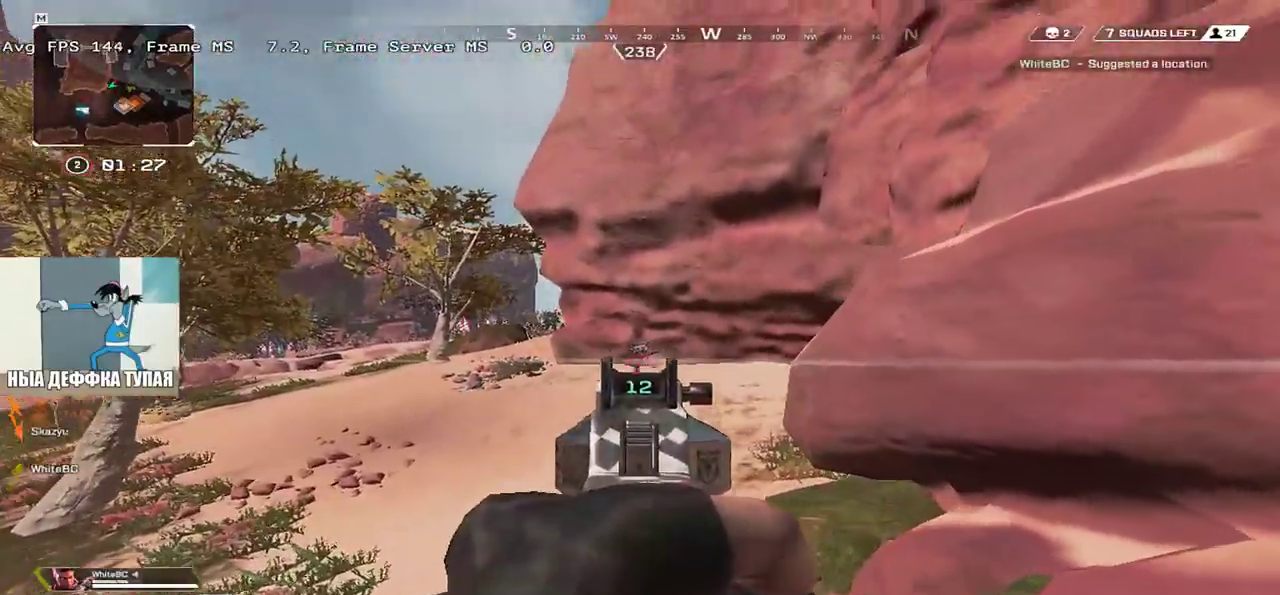
{"keys": ["e", "space"], "mouse": ["left"], "events": [[83, "e", "down"], [83, "mouse_left", "down"], [133, "w", "down"], [200, "e", "up"], [200, "mouse_left", "up"], [216, "q", "down"], [283, "w", "up"], [383, "mouse_left", "down"], [400, "q", "up"], [500, "e", "down"]]}
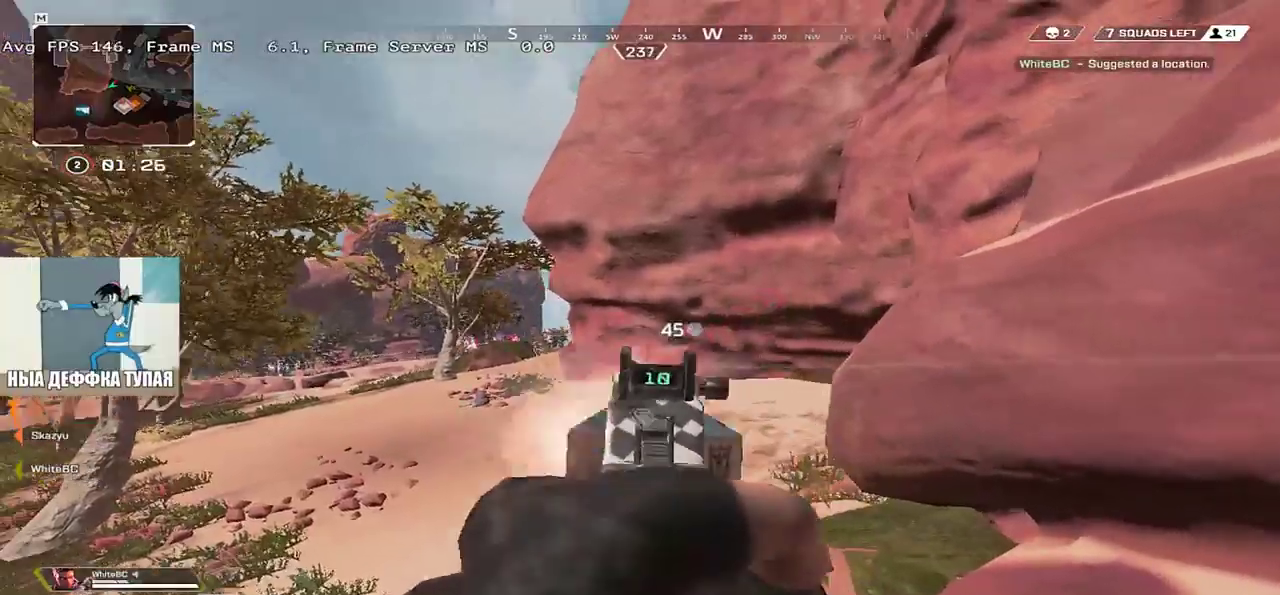
{"keys": ["q", "s", "space"], "mouse": [], "events": [[50, "mouse_left", "up"], [233, "s", "down"], [266, "e", "up"], [283, "mouse_left", "down"], [283, "q", "down"], [450, "mouse_left", "up"]]}
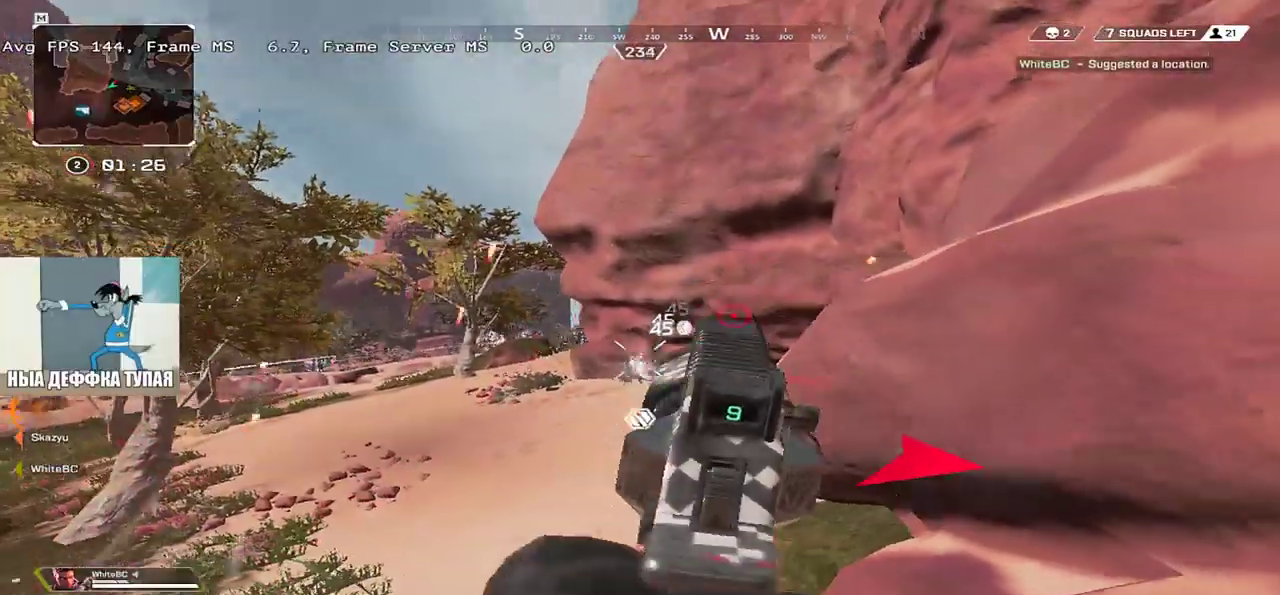
{"keys": ["e", "space", "w"], "mouse": [], "events": [[183, "mouse_left", "down"], [233, "e", "down"], [233, "q", "up"], [300, "s", "up"], [333, "mouse_left", "up"], [483, "w", "down"]]}
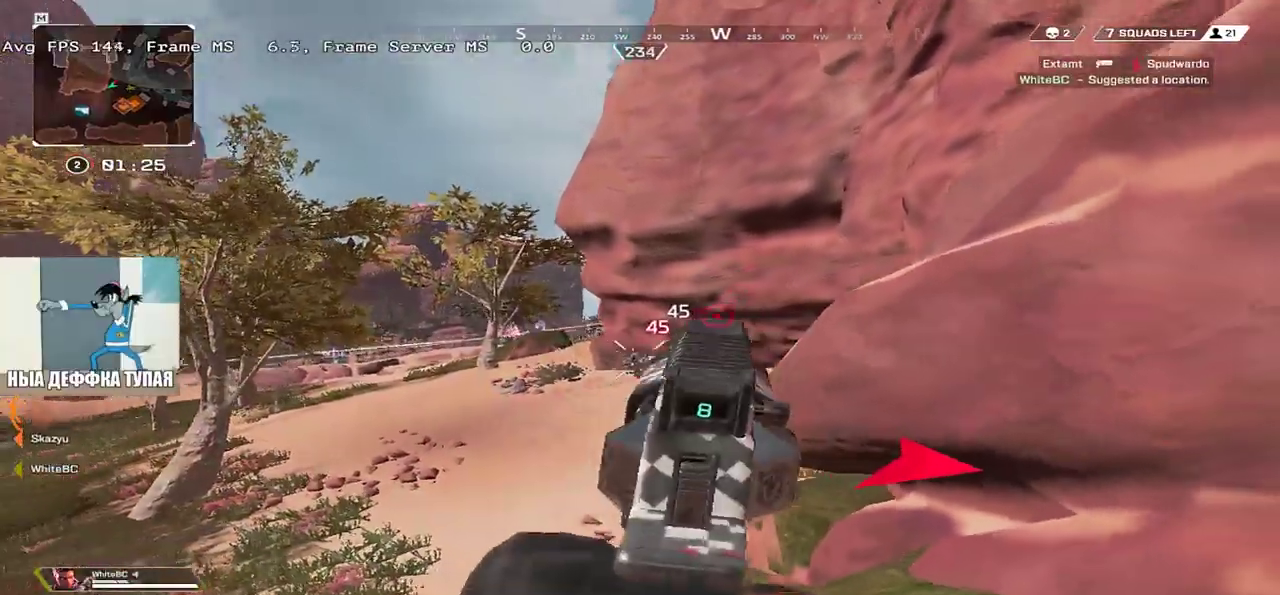
{"keys": ["e", "s", "space"], "mouse": ["left"], "events": [[66, "mouse_left", "down"], [66, "w", "up"], [183, "s", "down"], [233, "e", "up"], [233, "q", "down"], [250, "mouse_left", "up"], [483, "q", "up"], [500, "e", "down"], [500, "mouse_left", "down"]]}
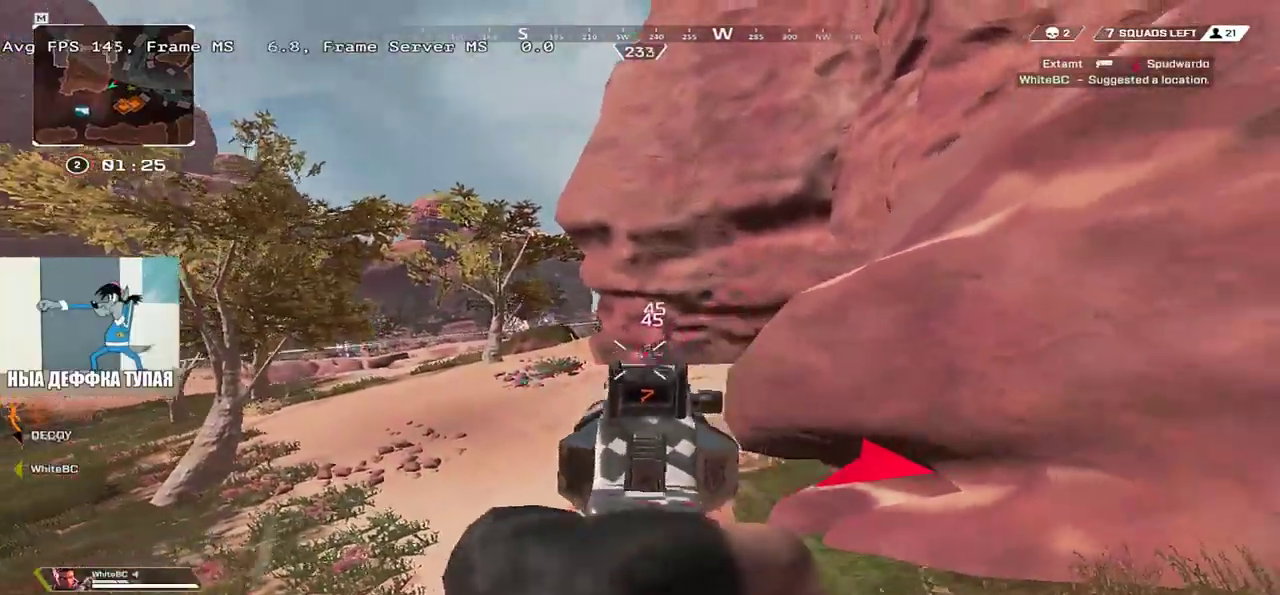
{"keys": ["b", "e", "shift", "w"], "mouse": [], "events": [[16, "s", "up"], [116, "mouse_left", "up"], [366, "space", "up"], [383, "w", "down"], [466, "b", "down"], [483, "shift", "down"]]}
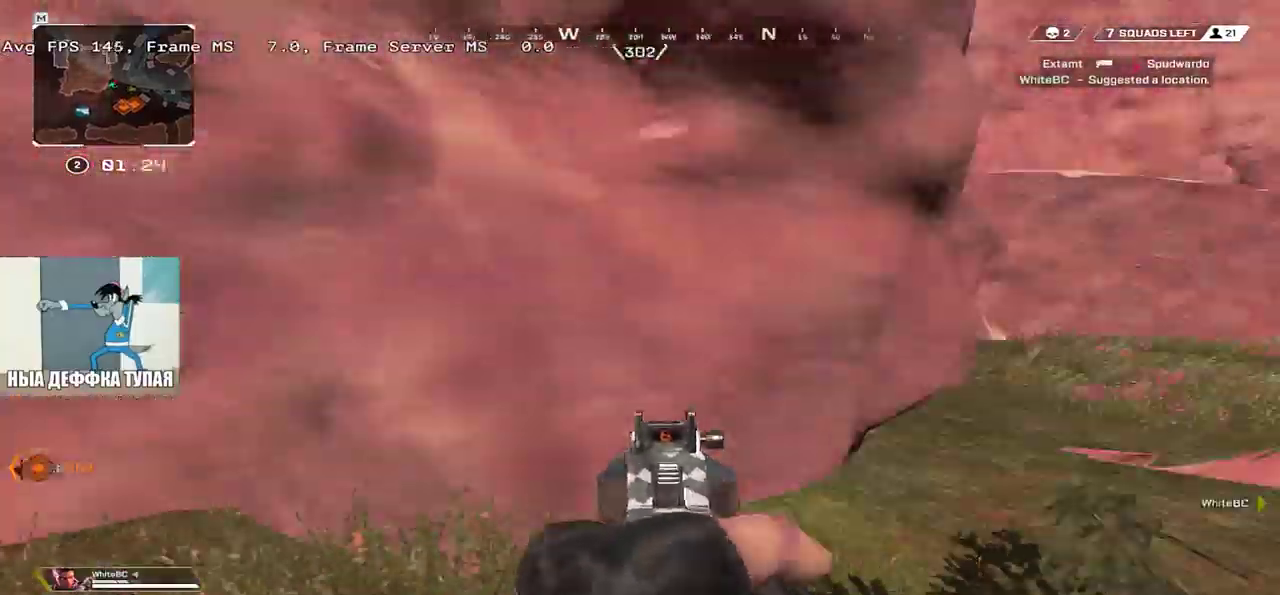
{"keys": ["e"], "mouse": [], "events": [[33, "b", "up"], [66, "shift", "up"], [433, "w", "up"]]}
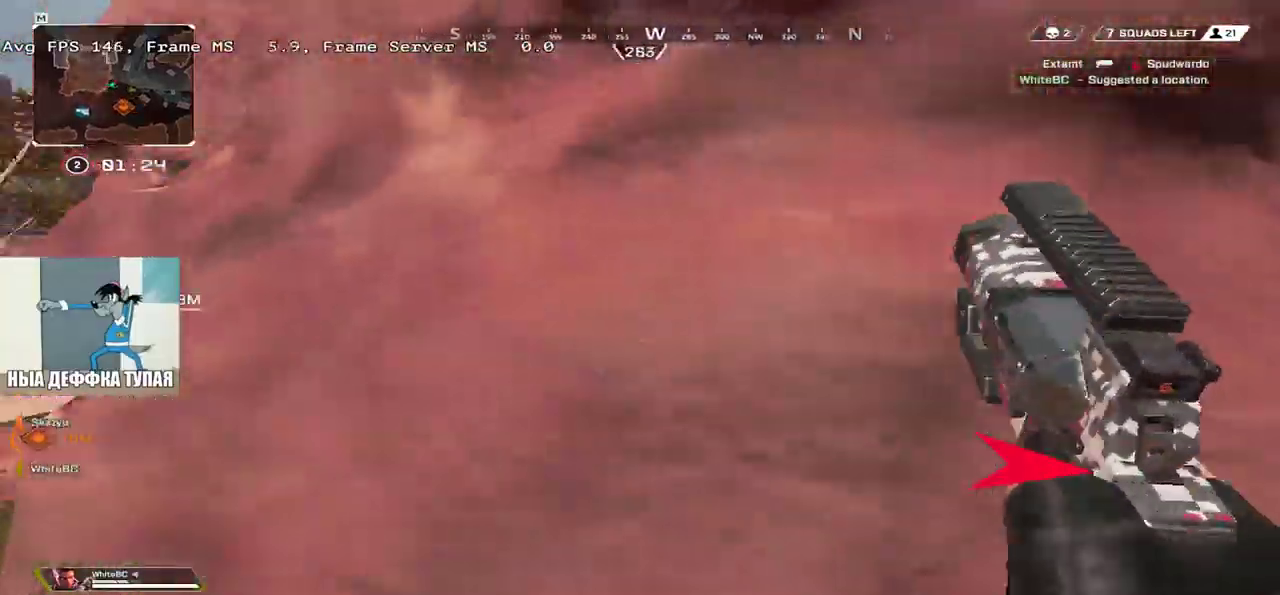
{"keys": ["q"], "mouse": [], "events": [[133, "s", "down"], [216, "e", "up"], [283, "q", "down"], [300, "s", "up"], [350, "q", "up"], [383, "e", "down"], [483, "q", "down"], [500, "e", "up"]]}
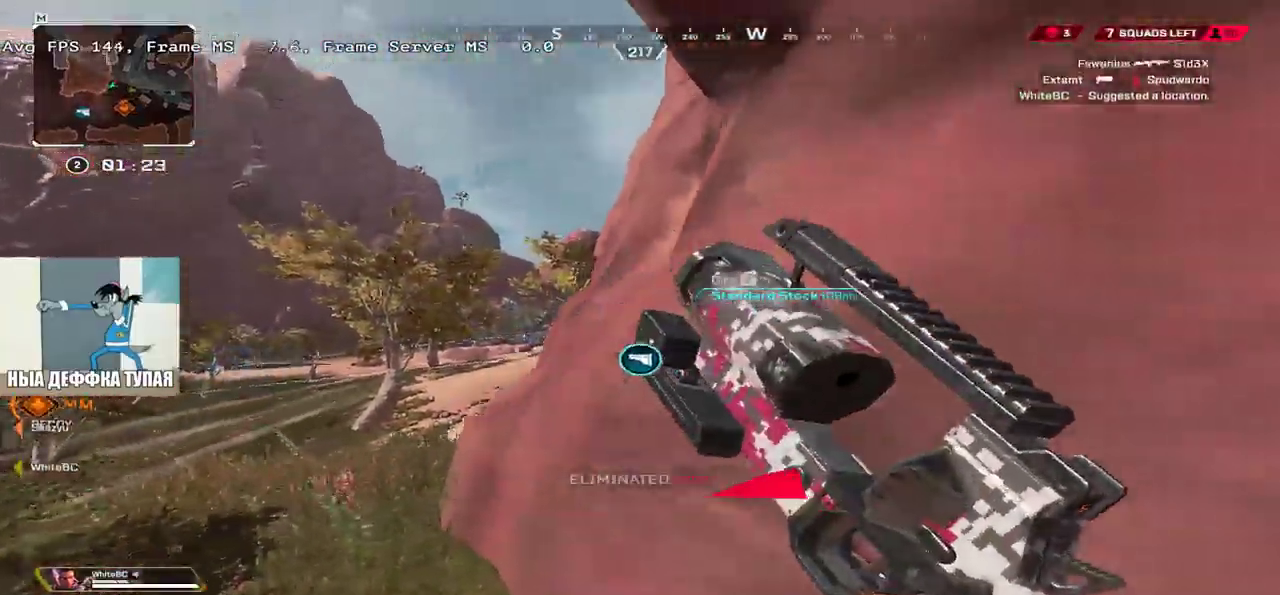
{"keys": ["q"], "mouse": ["right"], "events": [[100, "w", "down"], [116, "shift", "down"], [233, "shift", "up"], [366, "w", "up"], [416, "mouse_right", "down"]]}
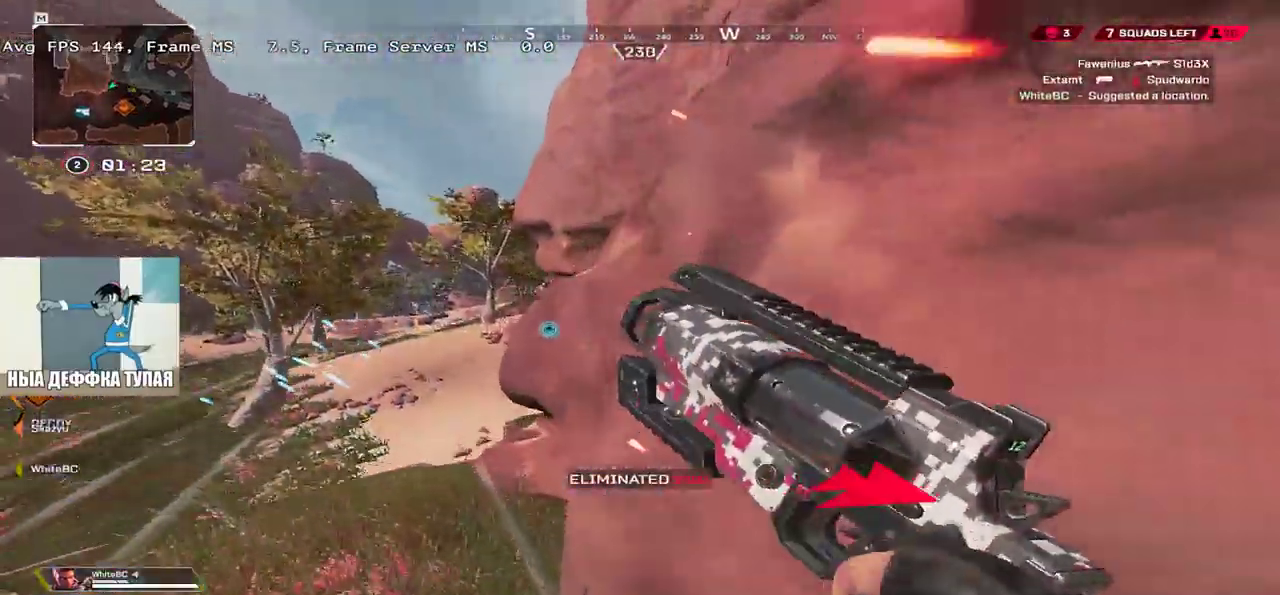
{"keys": ["s"], "mouse": [], "events": [[16, "mouse_right", "up"], [233, "q", "up"], [450, "s", "down"]]}
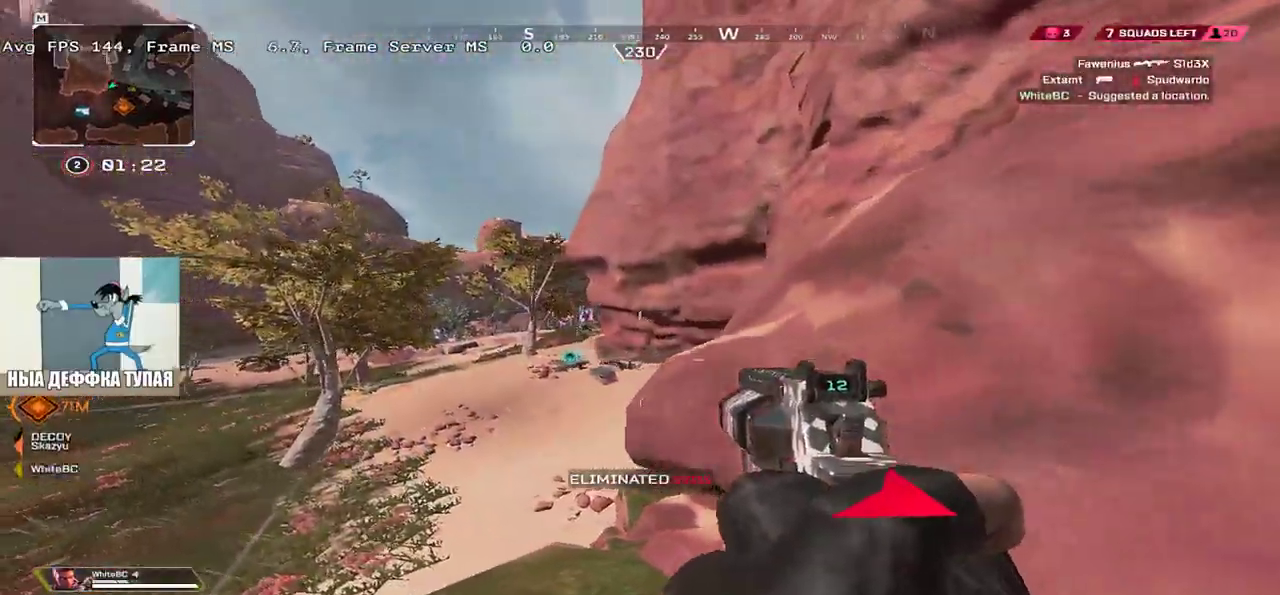
{"keys": ["e", "w"], "mouse": [], "events": [[33, "space", "down"], [50, "e", "down"], [100, "s", "up"], [166, "space", "up"], [200, "shift", "down"], [250, "w", "down"], [300, "shift", "up"]]}